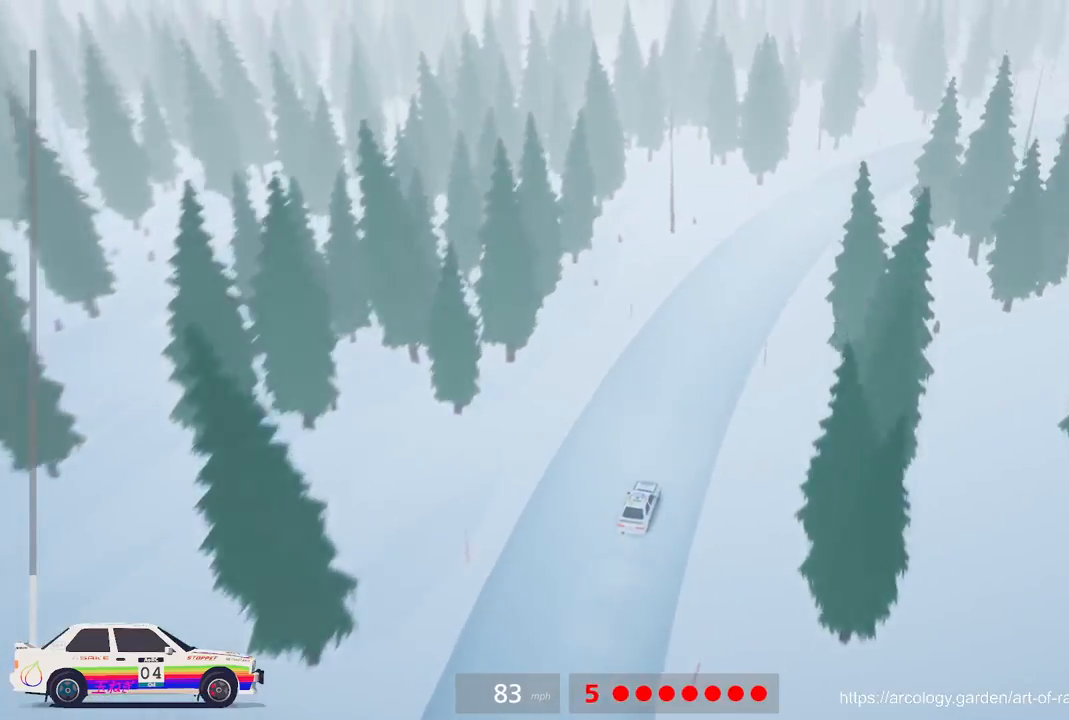
Gameplay with a controller (Xbox layout); each line is a JSON object with the inputs held at the frame after it. "events" lists button and stick changes between this image and that frame as [ms after this image, input, new state], when the widget could be followed in between. Not read: right_stick.
{"buttons": ["L2"], "left_stick": "right", "events": [[250, "left_stick", "center"], [317, "left_stick", "right"], [417, "R2", "up"], [467, "L2", "down"]]}
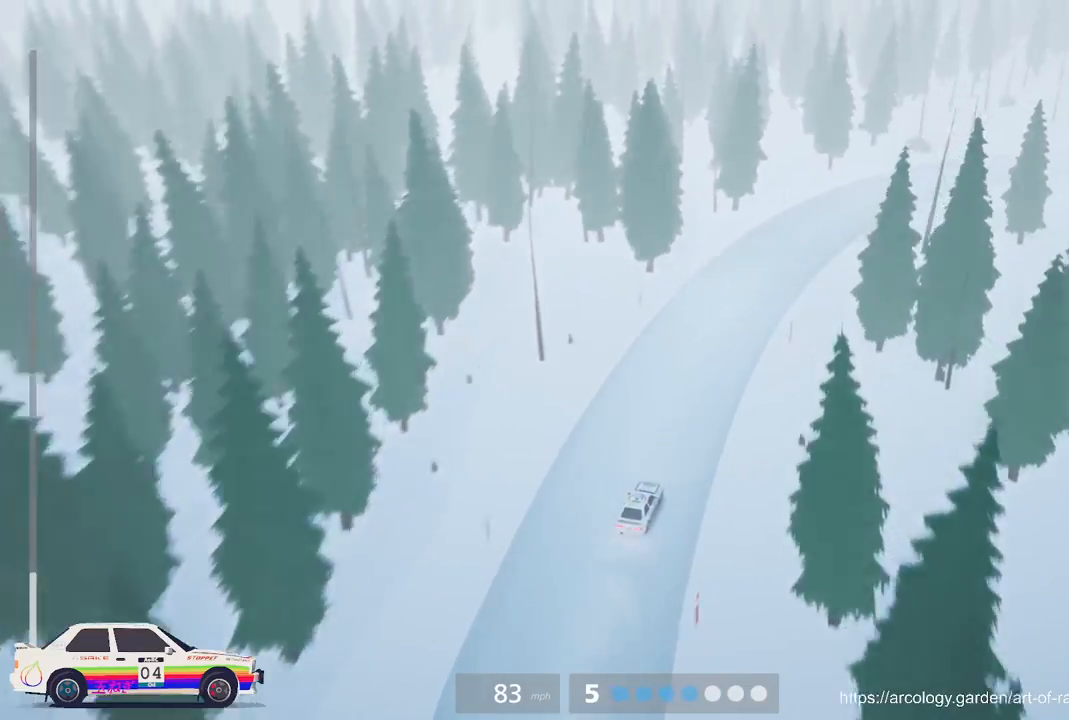
{"buttons": ["R2"], "left_stick": "right", "events": [[100, "L2", "up"], [167, "left_stick", "center"], [350, "R2", "down"], [367, "left_stick", "right"]]}
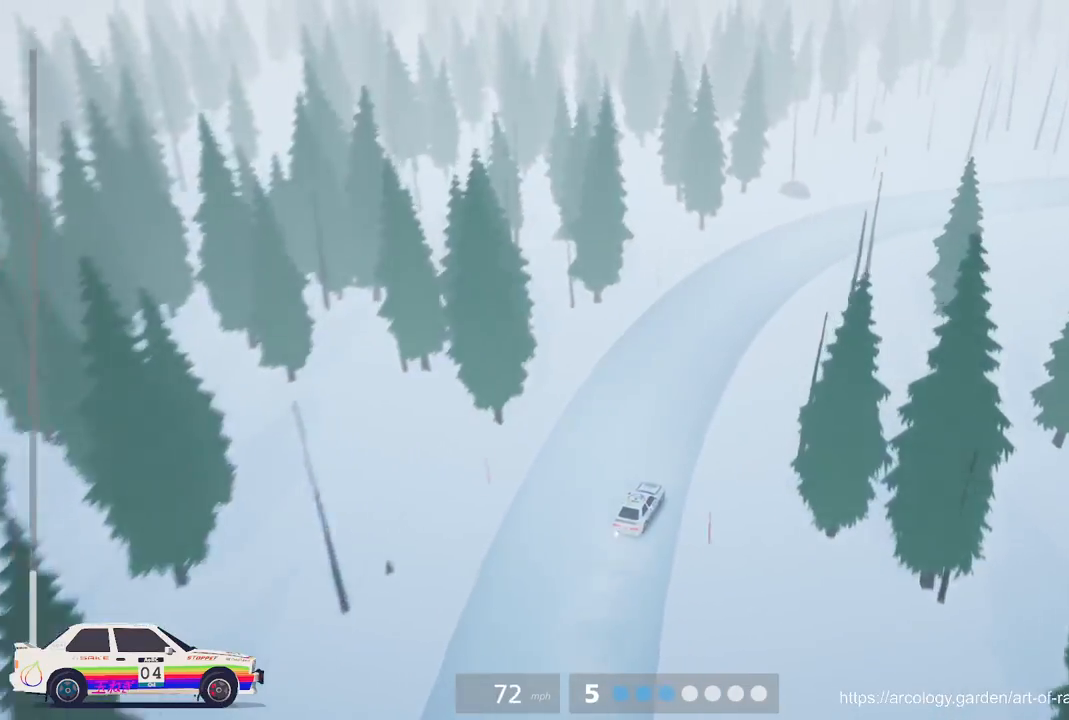
{"buttons": ["R2"], "left_stick": "right", "events": [[167, "L3", "down"], [200, "R2", "up"], [300, "L3", "up"], [450, "R2", "down"]]}
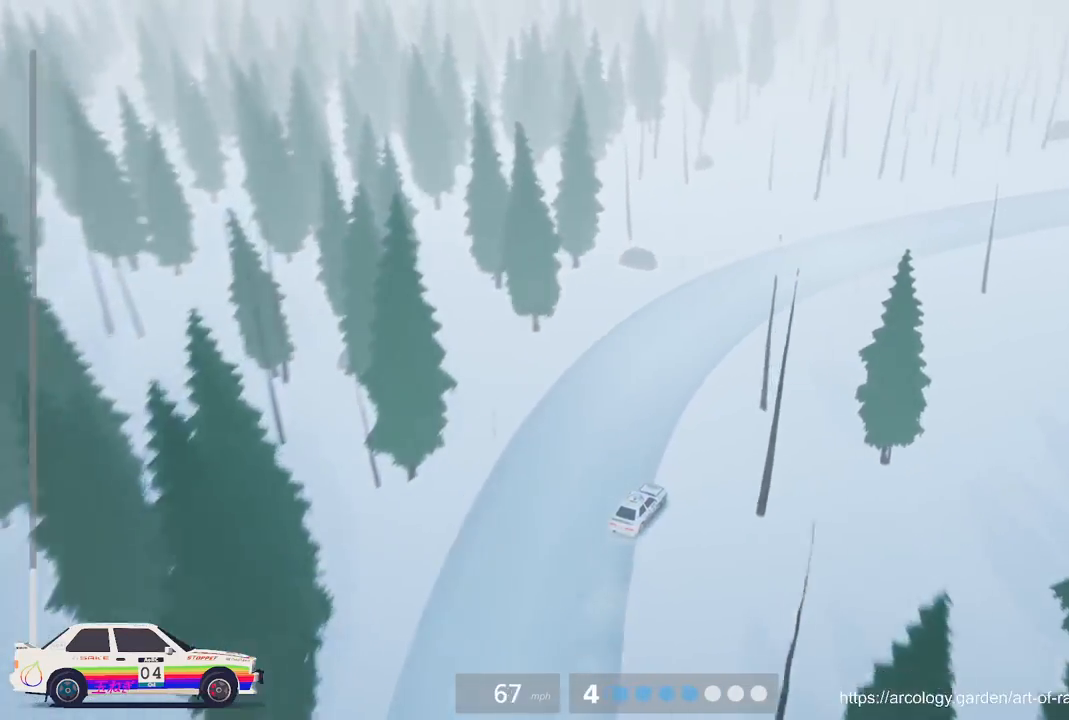
{"buttons": ["R2"], "left_stick": "right", "events": [[167, "left_stick", "center"], [450, "left_stick", "right"]]}
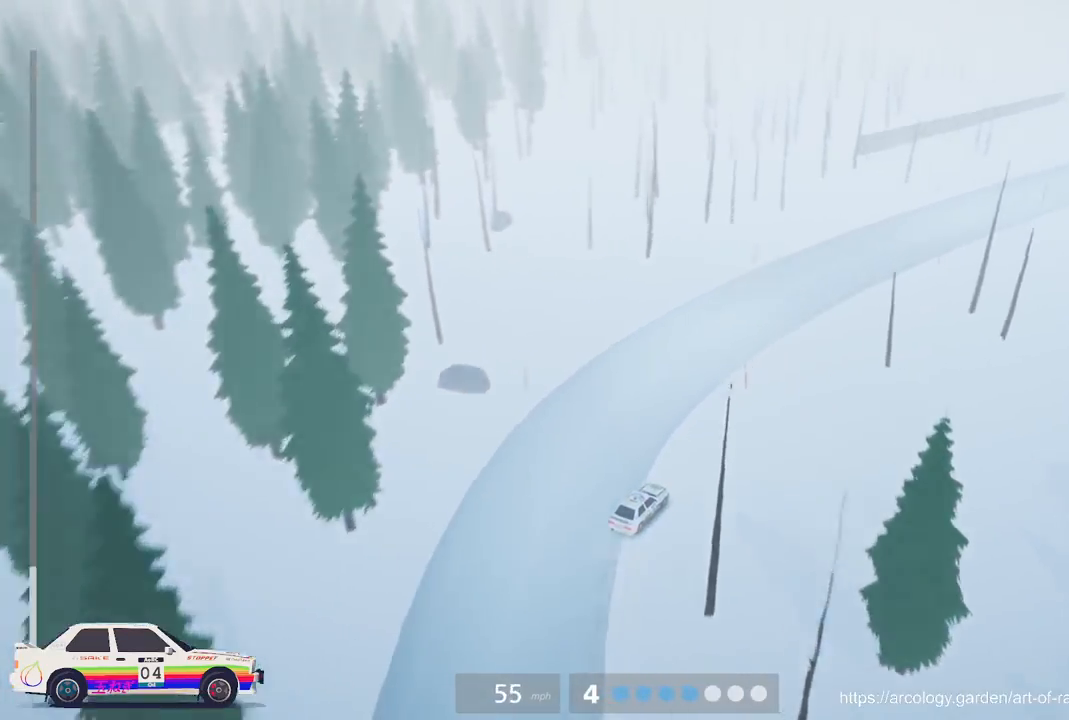
{"buttons": ["R2"], "left_stick": "right", "events": [[200, "left_stick", "center"], [333, "left_stick", "right"]]}
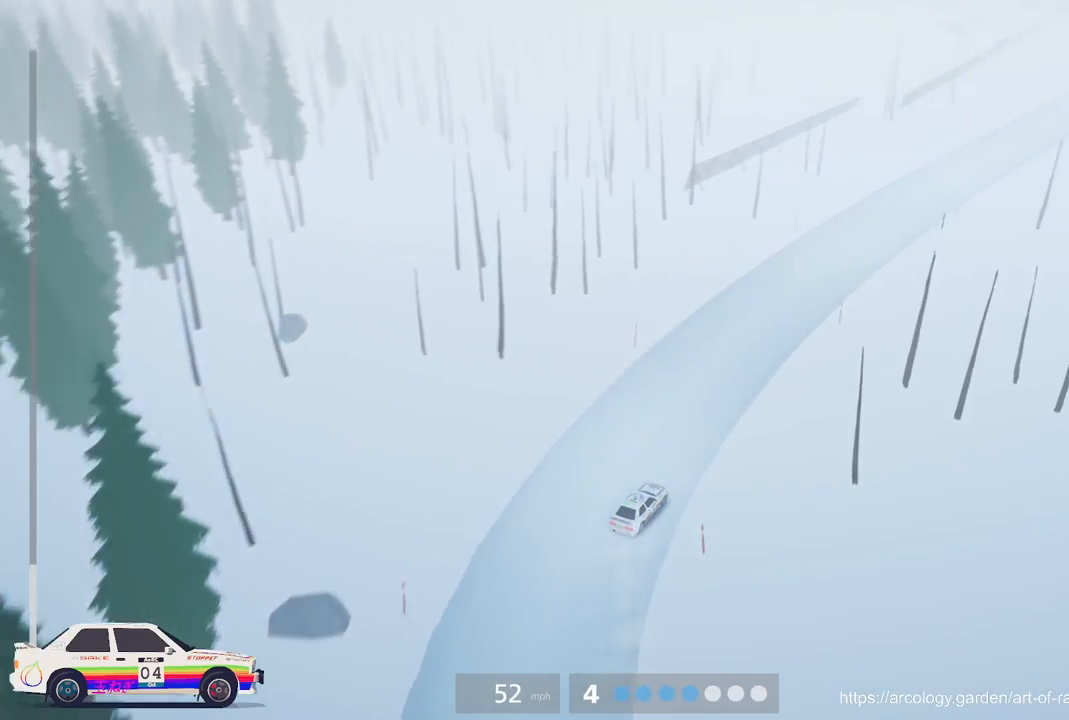
{"buttons": ["R2"], "left_stick": "right", "events": [[17, "left_stick", "center"], [300, "left_stick", "right"]]}
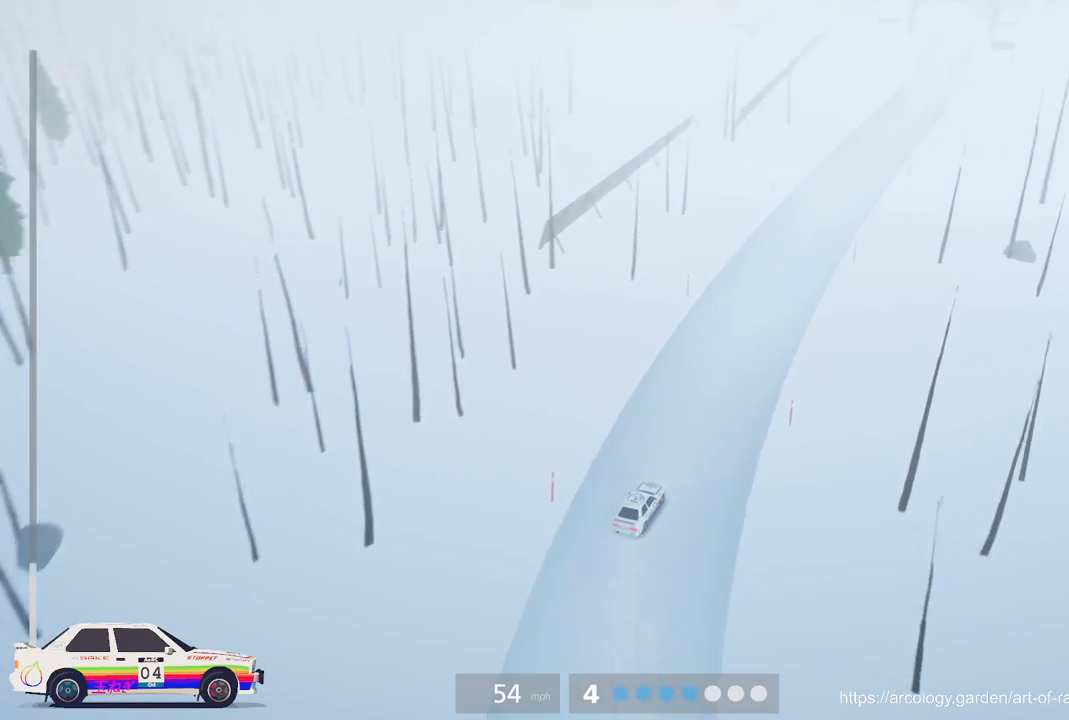
{"buttons": ["R2"], "left_stick": "center", "events": [[167, "left_stick", "center"]]}
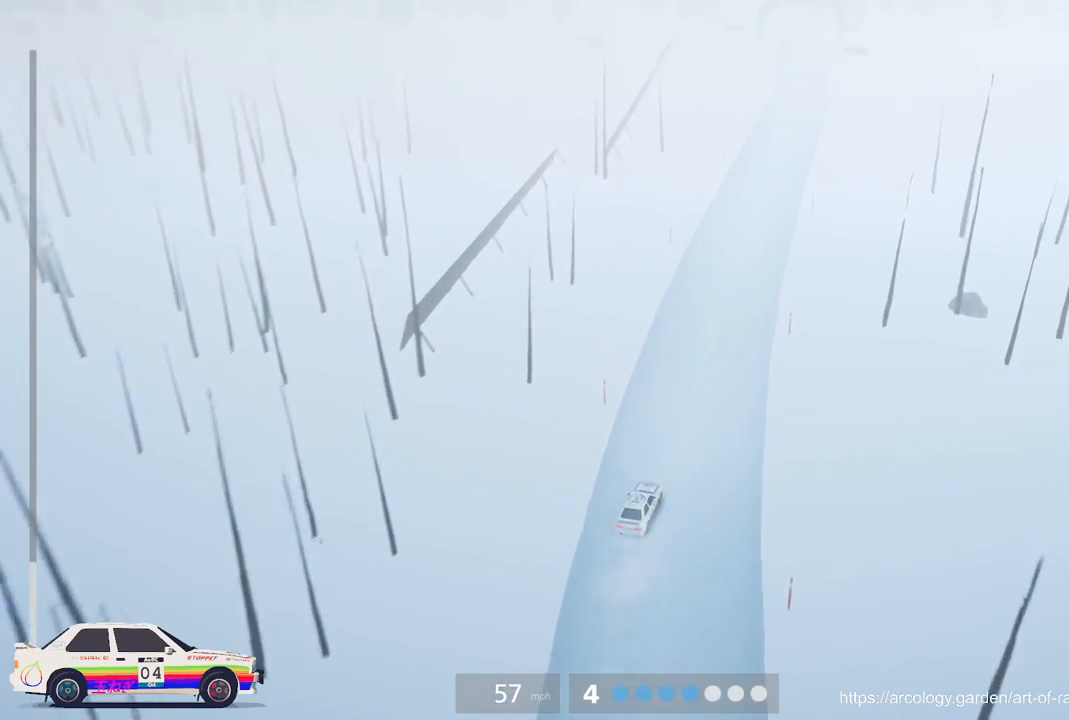
{"buttons": ["R2"], "left_stick": "center", "events": [[33, "left_stick", "right"], [100, "left_stick", "center"]]}
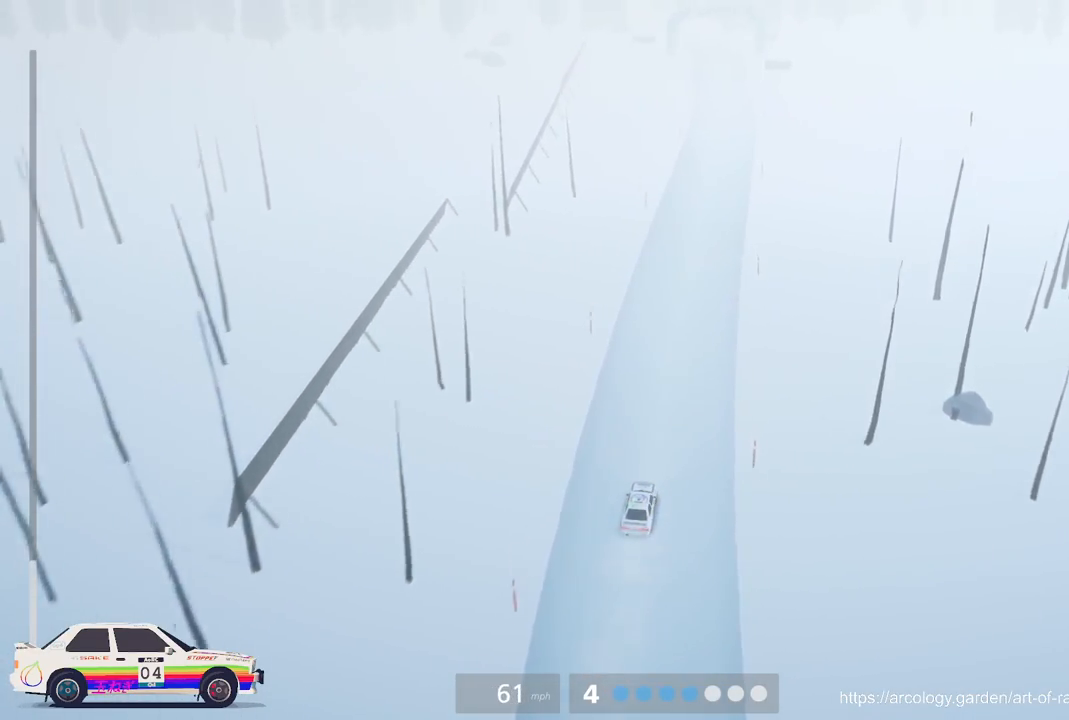
{"buttons": ["R2"], "left_stick": "center", "events": [[33, "left_stick", "right"], [150, "left_stick", "center"]]}
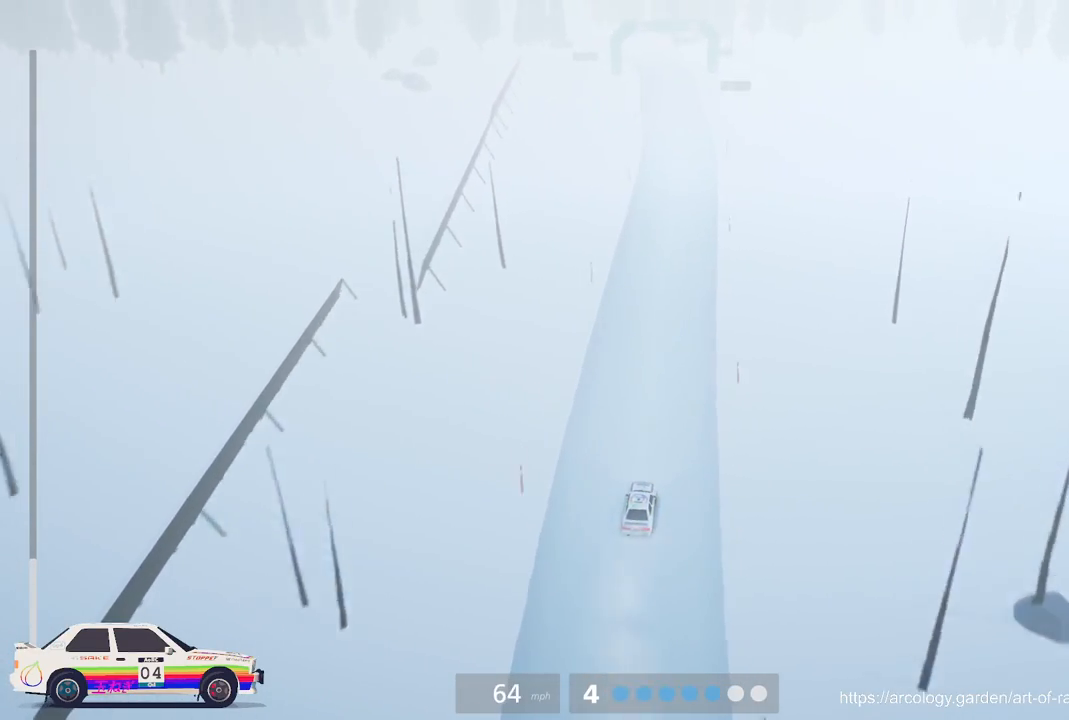
{"buttons": ["R2"], "left_stick": "center", "events": [[217, "left_stick", "left"], [417, "left_stick", "center"]]}
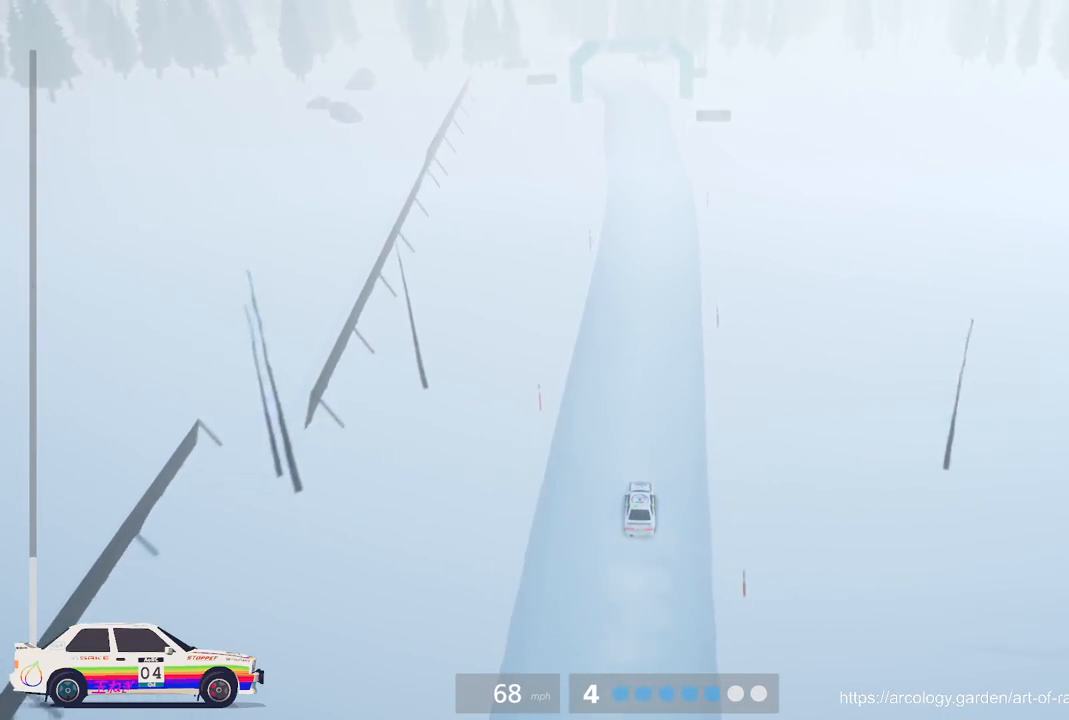
{"buttons": ["R2"], "left_stick": "center", "events": []}
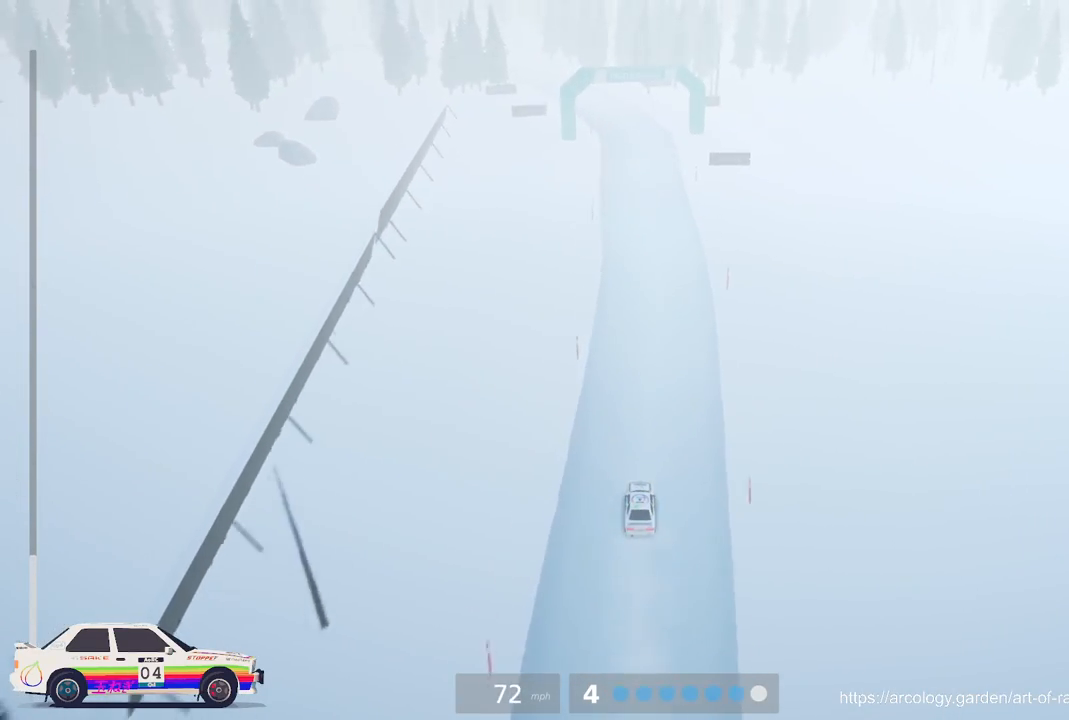
{"buttons": ["R2"], "left_stick": "center", "events": []}
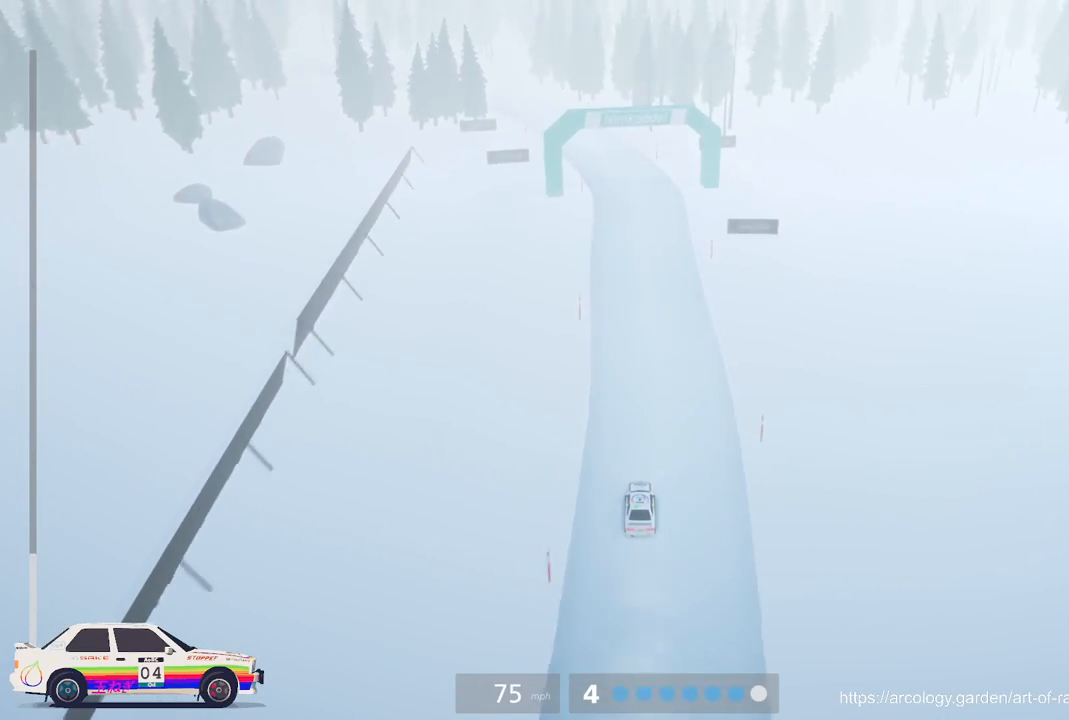
{"buttons": ["R2"], "left_stick": "left", "events": [[300, "left_stick", "left"]]}
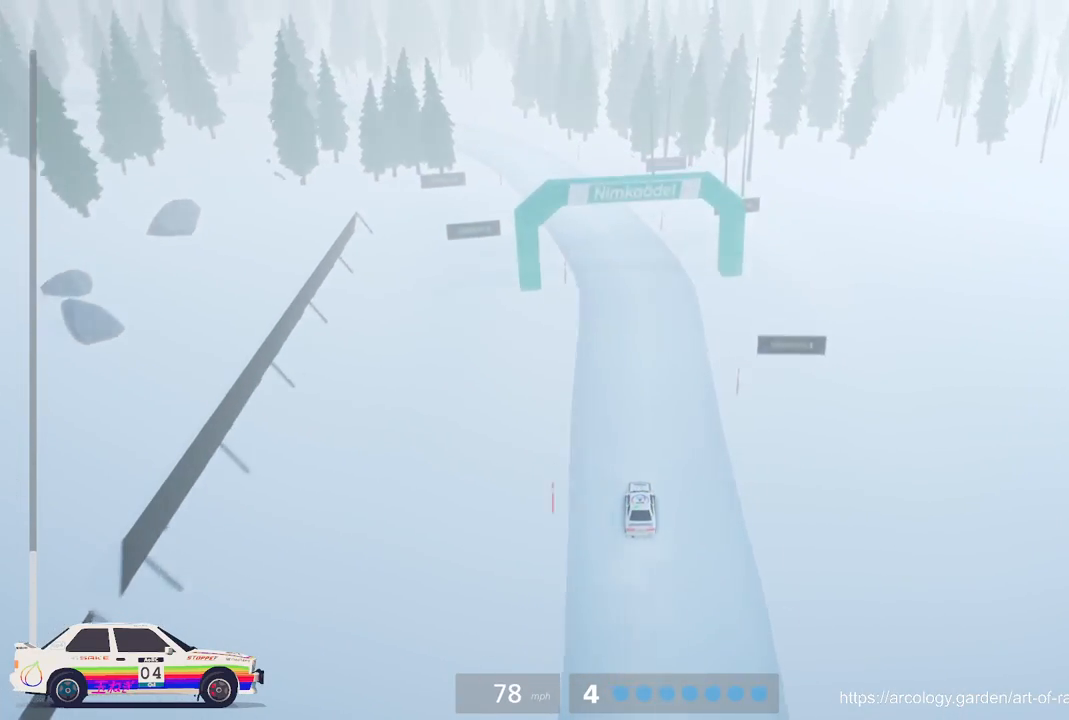
{"buttons": [], "left_stick": "center", "events": [[17, "left_stick", "center"], [167, "left_stick", "left"], [200, "L2", "down"], [300, "R2", "up"], [400, "L2", "up"], [483, "left_stick", "center"]]}
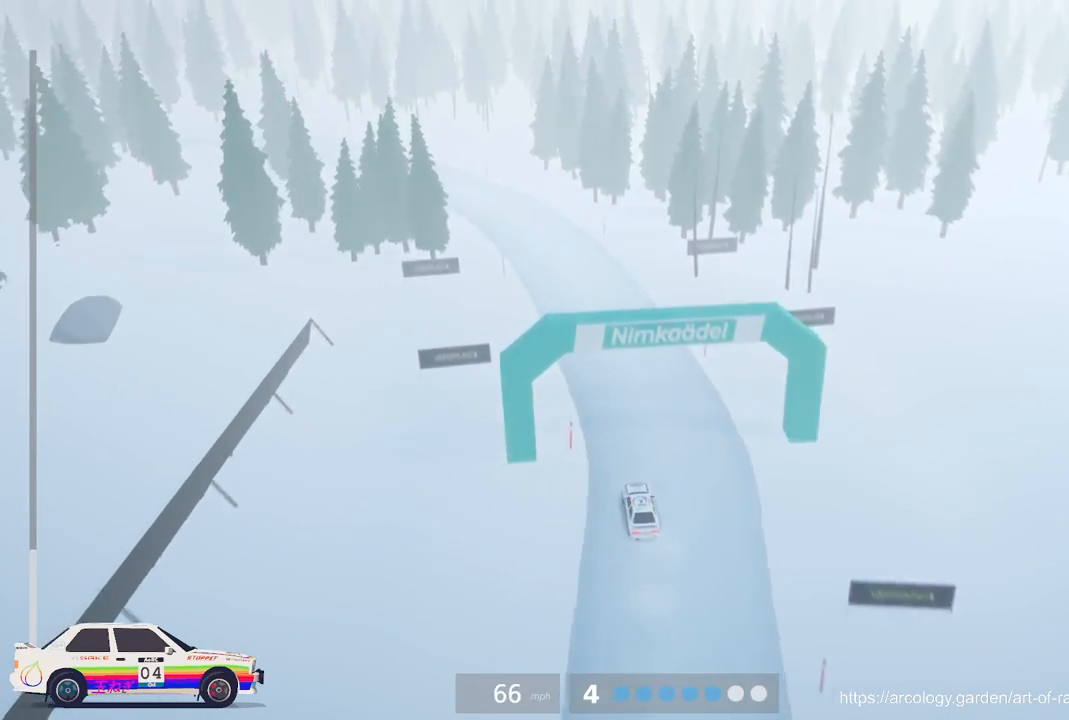
{"buttons": ["R2"], "left_stick": "left", "events": [[317, "R2", "down"], [400, "left_stick", "left"]]}
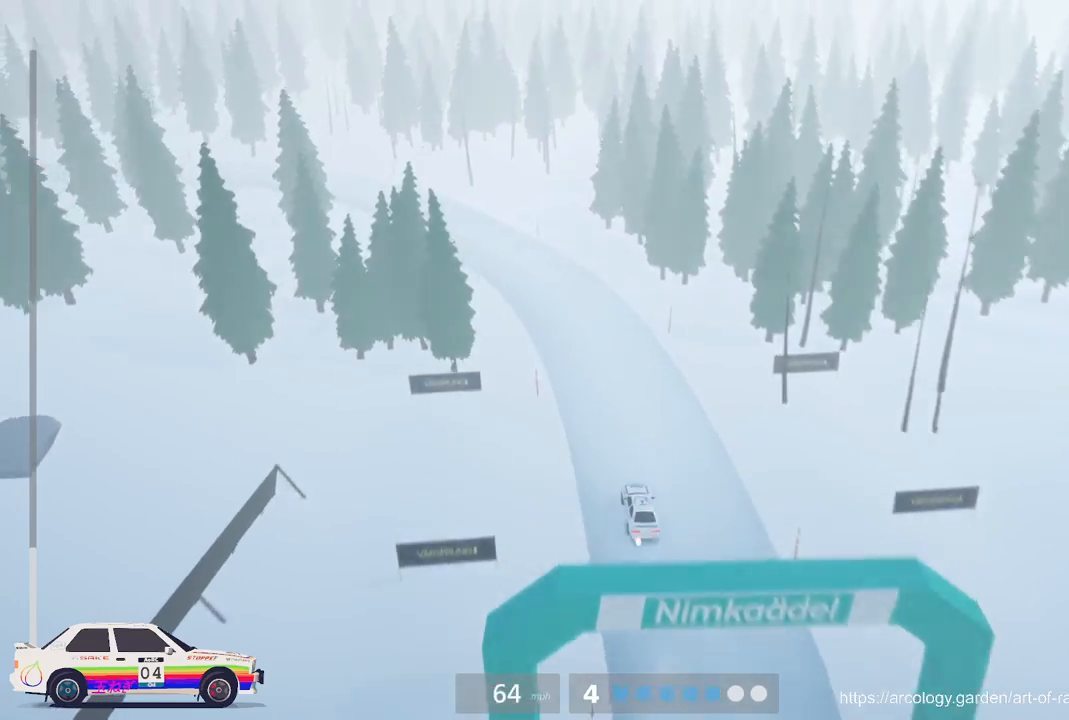
{"buttons": [], "left_stick": "left", "events": [[83, "R2", "up"]]}
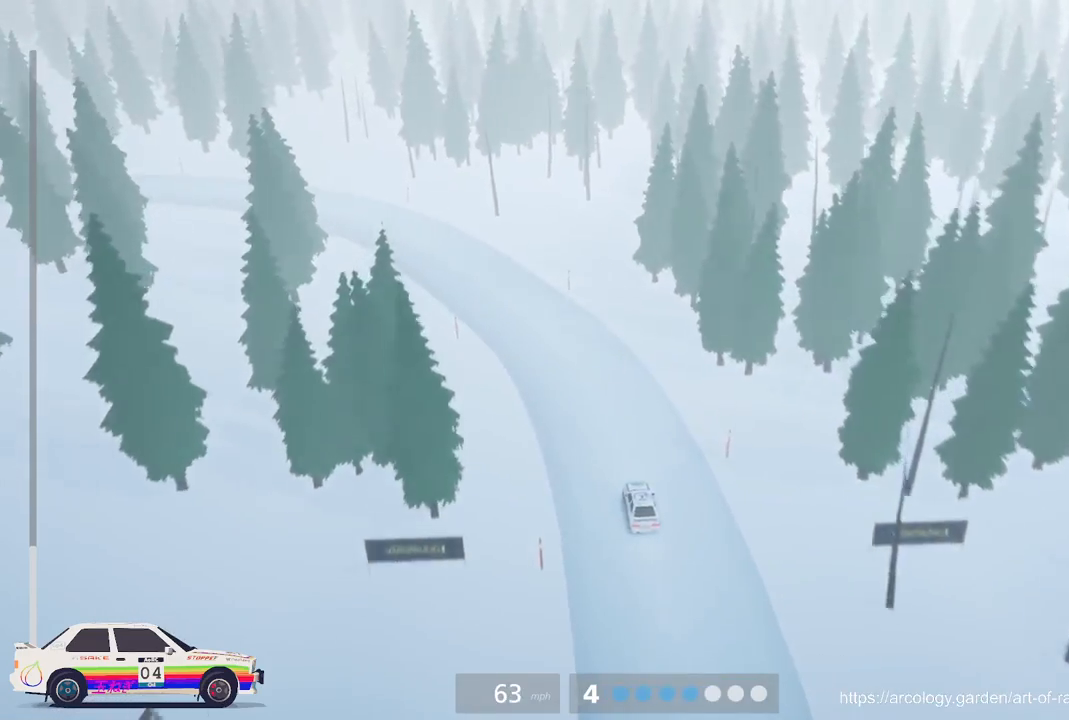
{"buttons": ["R2"], "left_stick": "right", "events": [[67, "R2", "down"], [117, "left_stick", "down-left"], [267, "left_stick", "center"], [383, "left_stick", "right"]]}
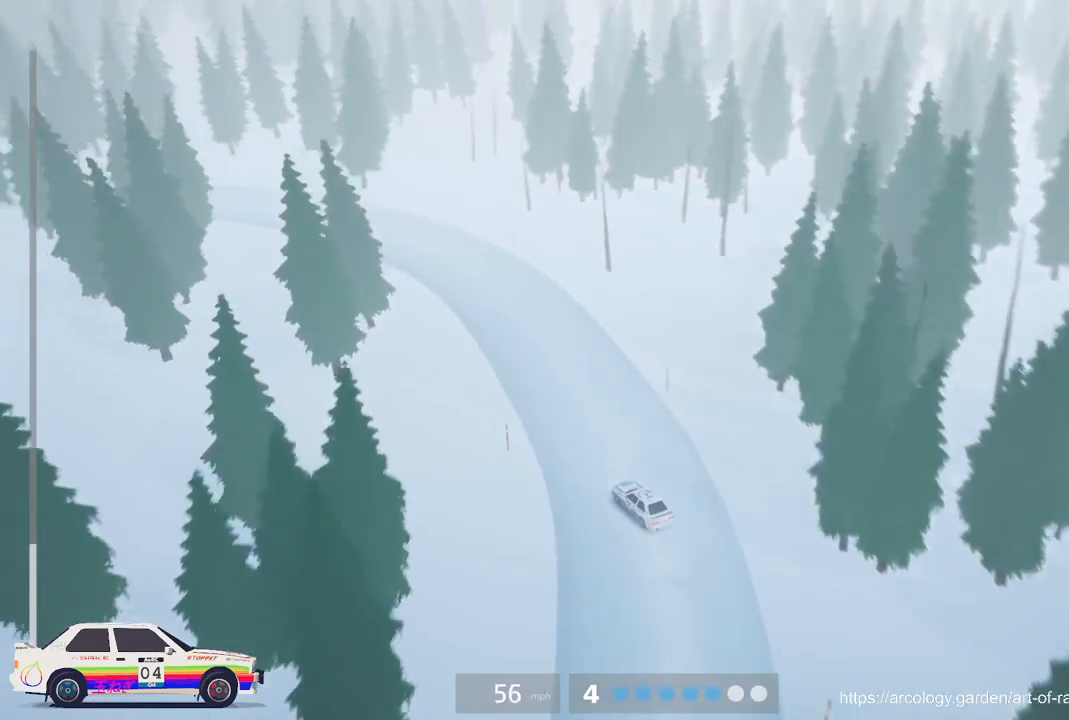
{"buttons": ["R2"], "left_stick": "left", "events": [[183, "left_stick", "center"], [317, "left_stick", "left"]]}
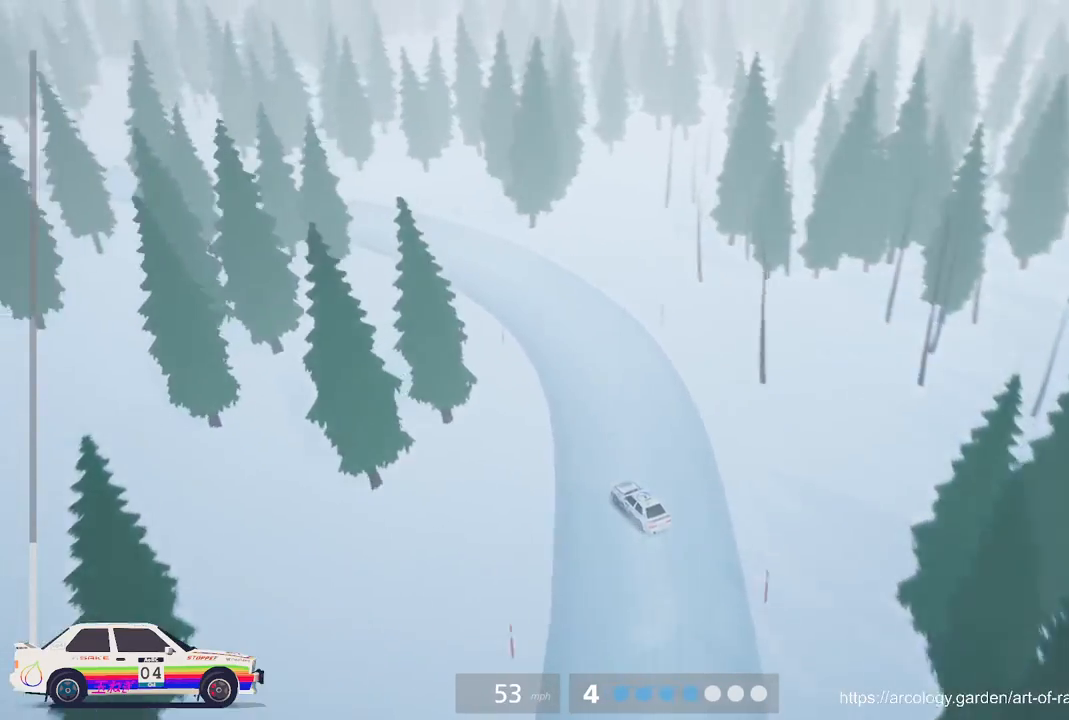
{"buttons": ["R2"], "left_stick": "center", "events": [[467, "left_stick", "center"]]}
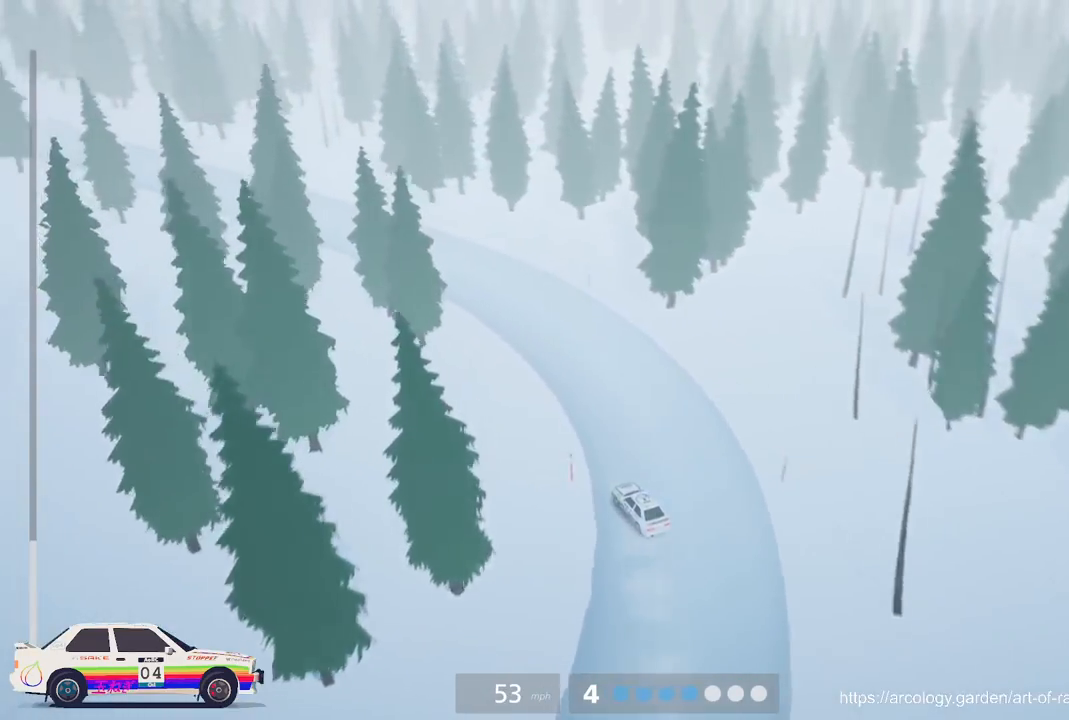
{"buttons": ["R2"], "left_stick": "left", "events": [[67, "left_stick", "left"]]}
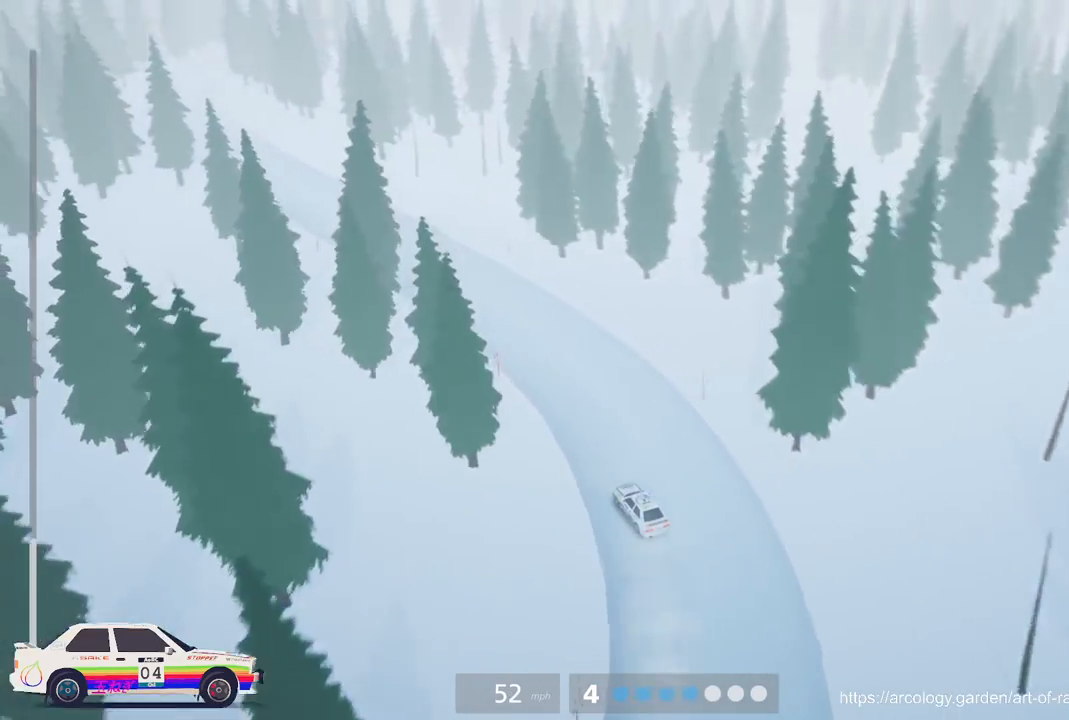
{"buttons": ["R2"], "left_stick": "center", "events": [[367, "left_stick", "center"]]}
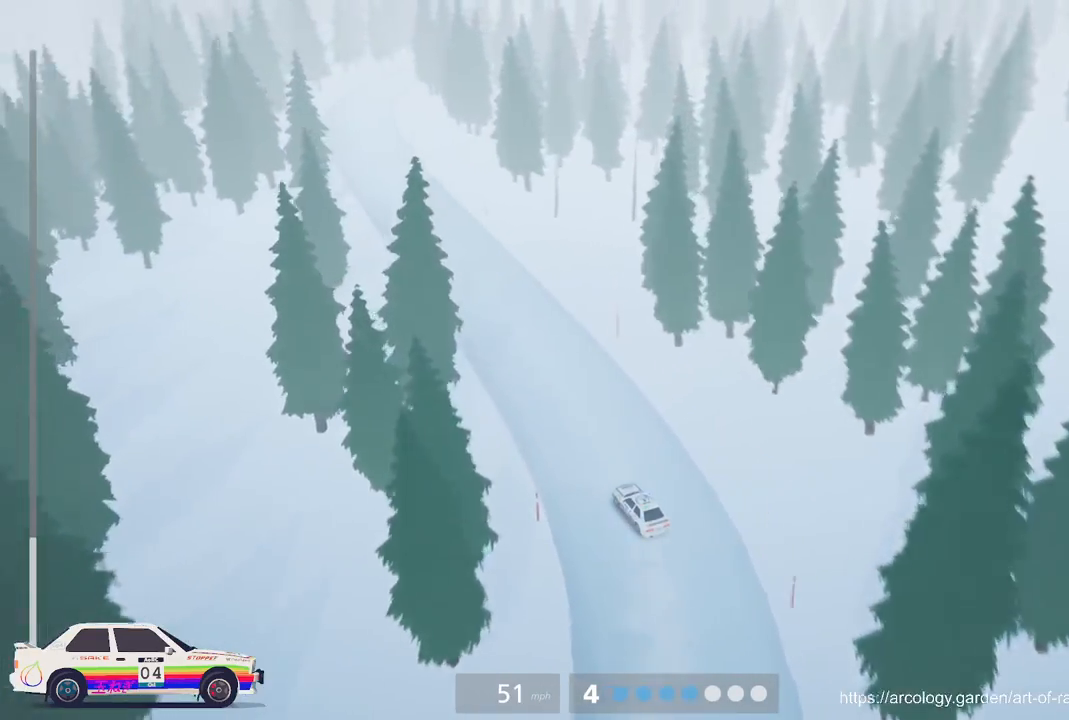
{"buttons": ["R2"], "left_stick": "center", "events": []}
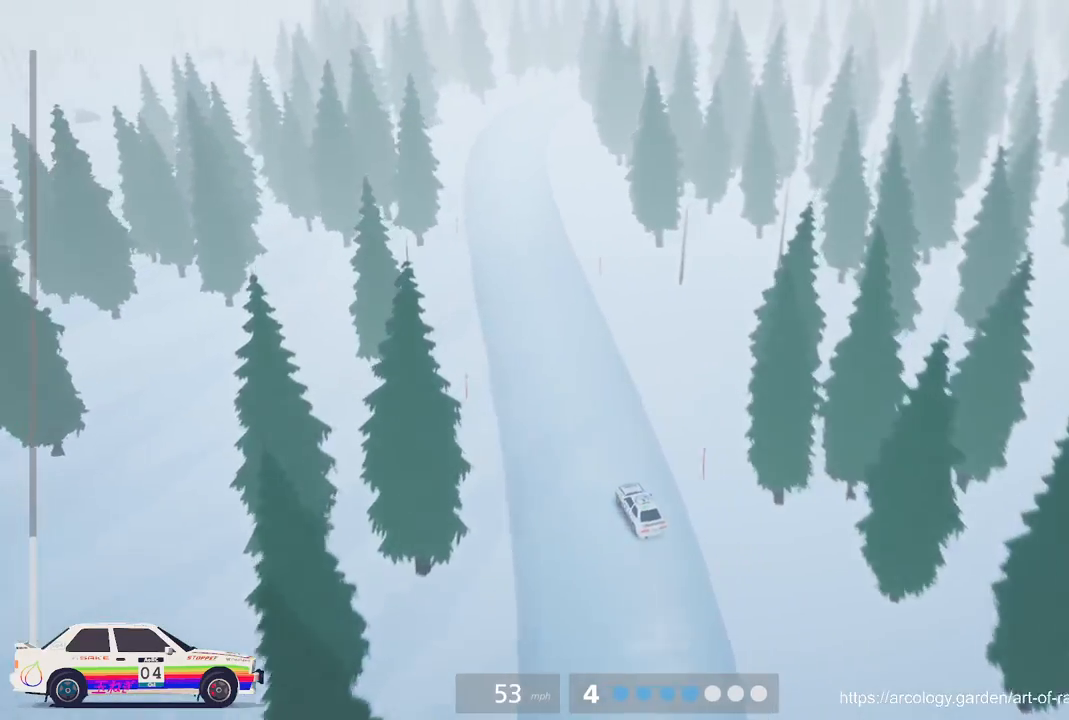
{"buttons": ["R2"], "left_stick": "center", "events": []}
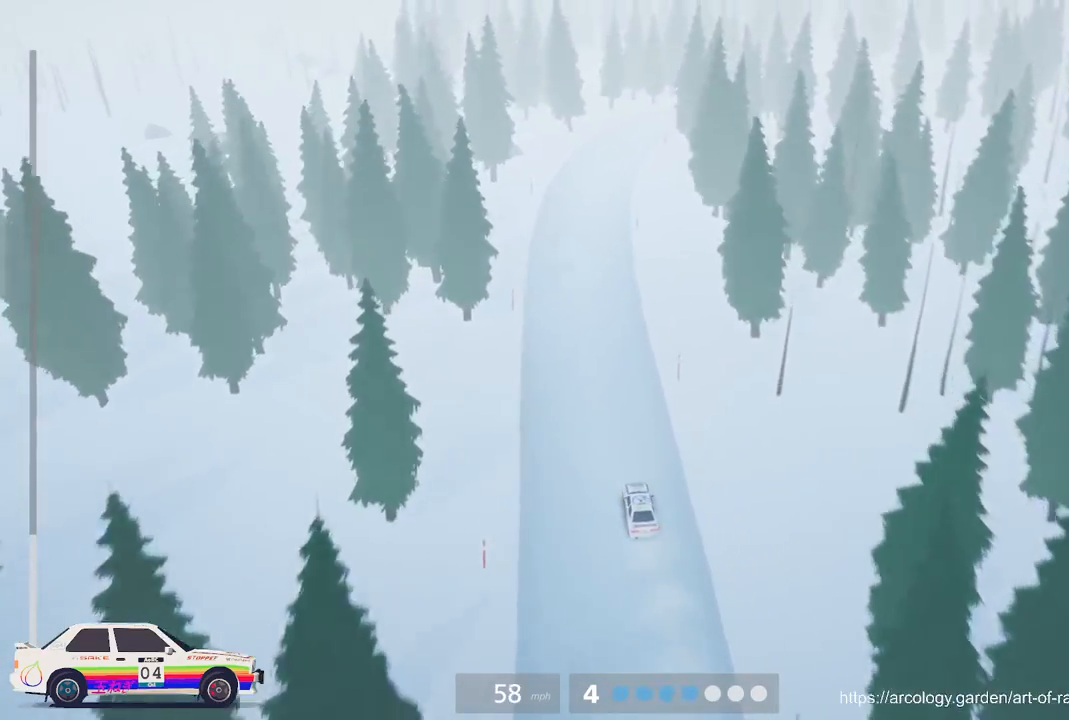
{"buttons": ["R2"], "left_stick": "center", "events": []}
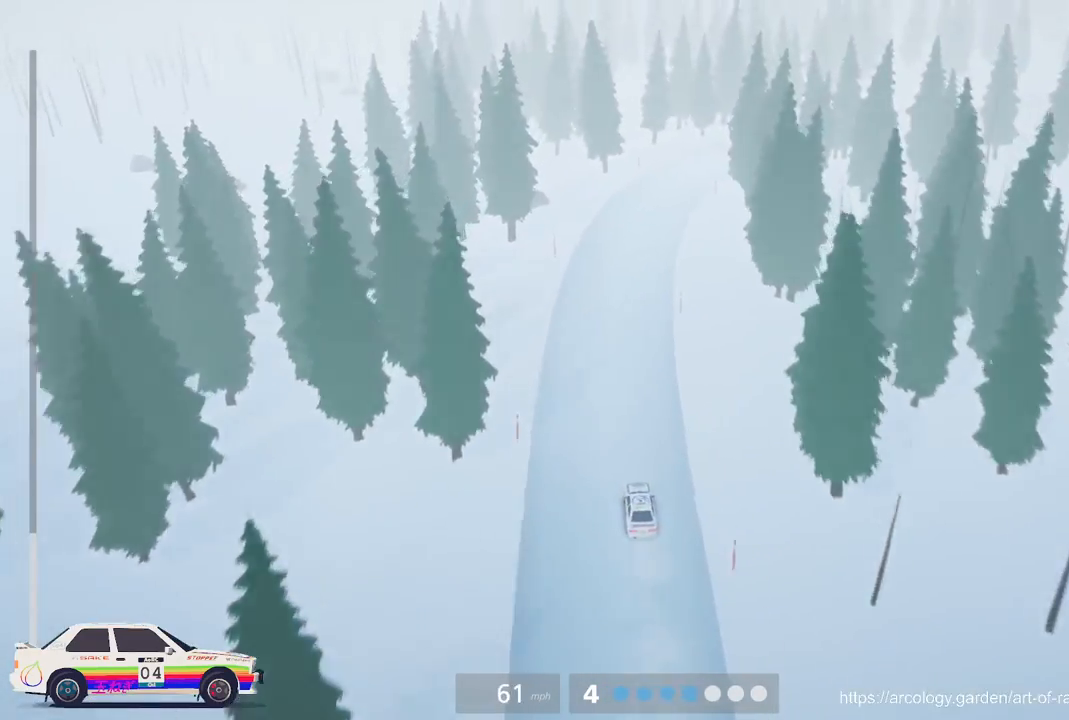
{"buttons": ["R2"], "left_stick": "right", "events": [[250, "left_stick", "right"]]}
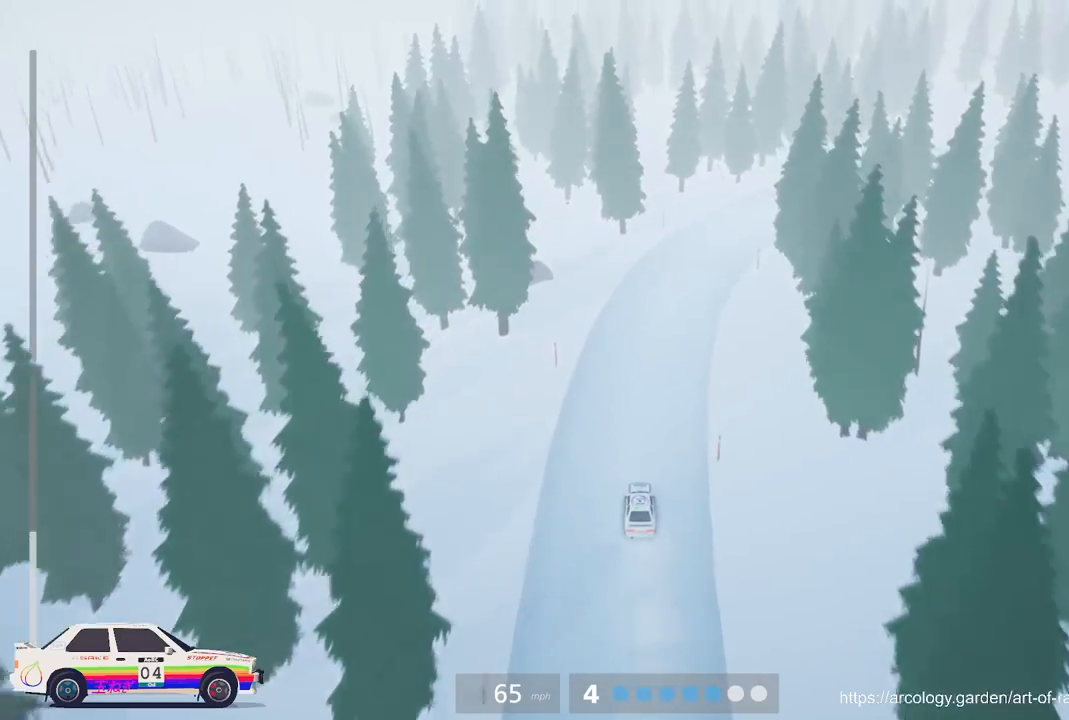
{"buttons": [], "left_stick": "center", "events": [[17, "L2", "down"], [33, "R2", "up"], [100, "left_stick", "up-right"], [150, "L3", "down"], [250, "L2", "up"], [283, "L3", "up"], [333, "left_stick", "center"]]}
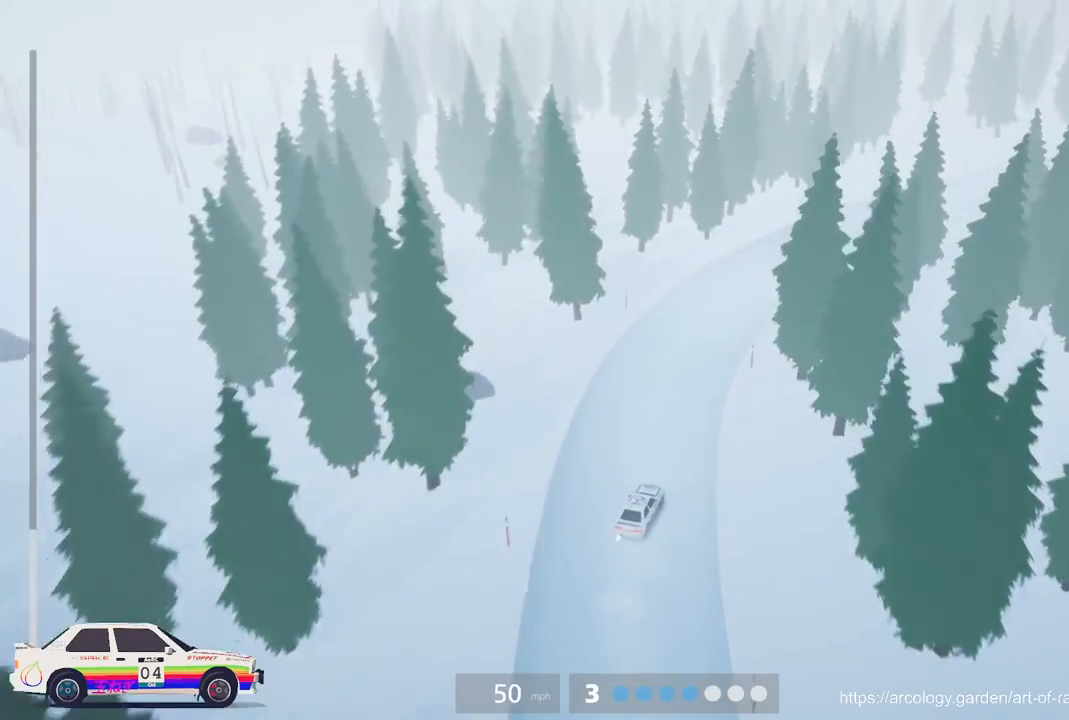
{"buttons": ["R2"], "left_stick": "left", "events": [[117, "R2", "down"], [300, "left_stick", "left"]]}
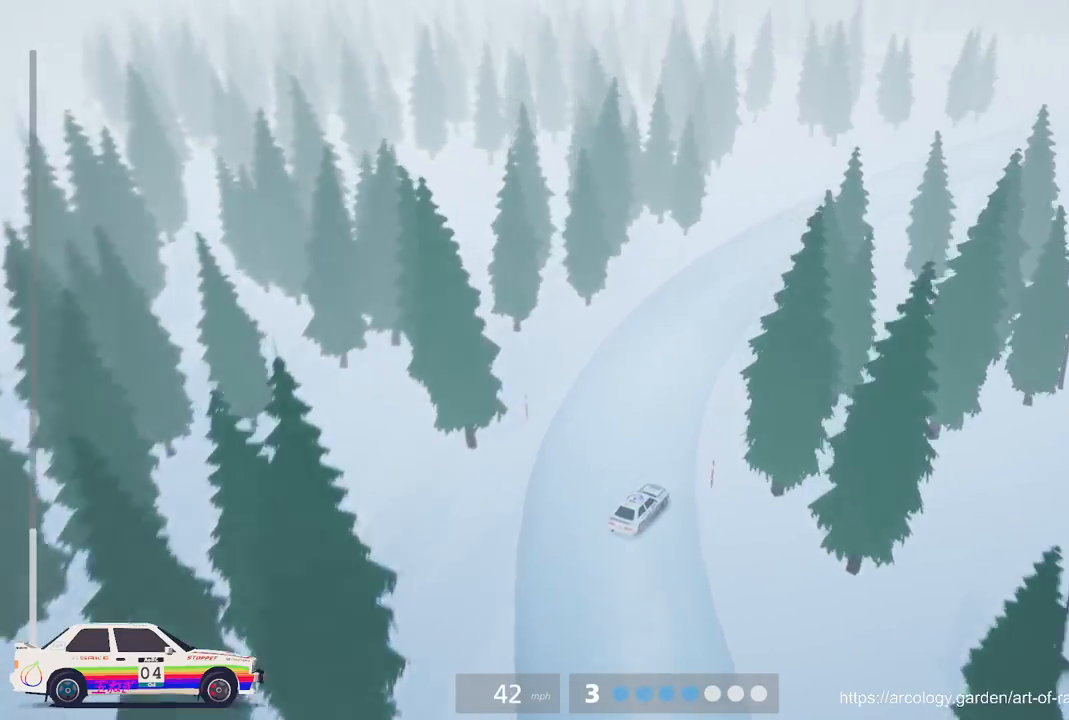
{"buttons": ["R2"], "left_stick": "center", "events": [[150, "left_stick", "center"]]}
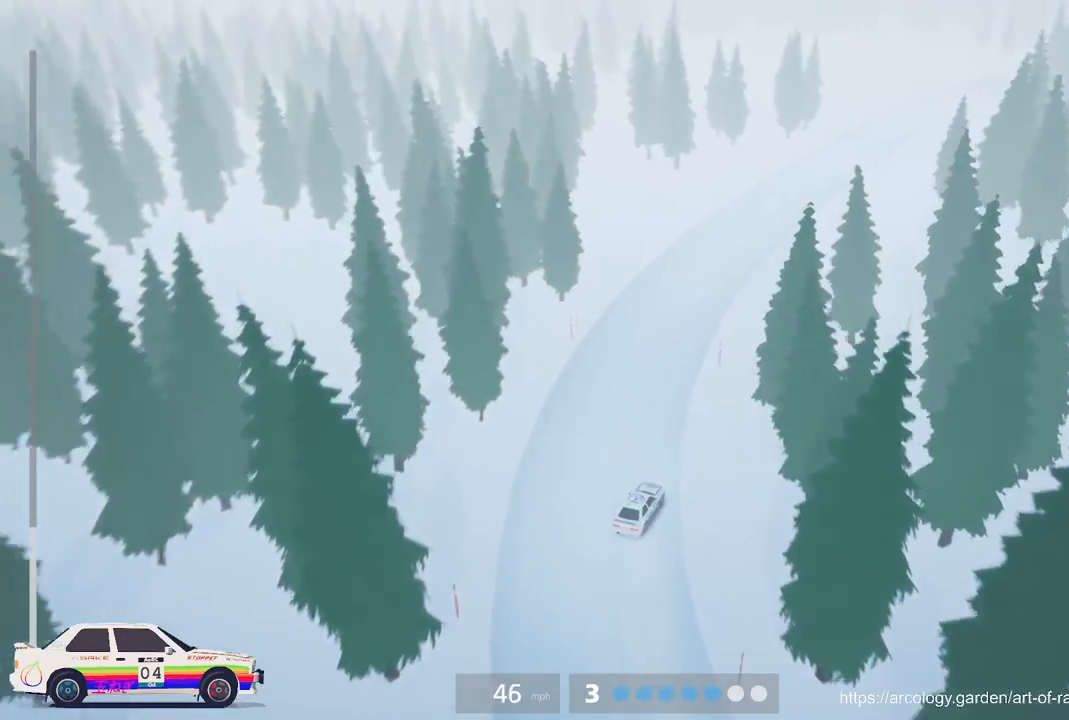
{"buttons": ["R2"], "left_stick": "right", "events": [[417, "left_stick", "right"]]}
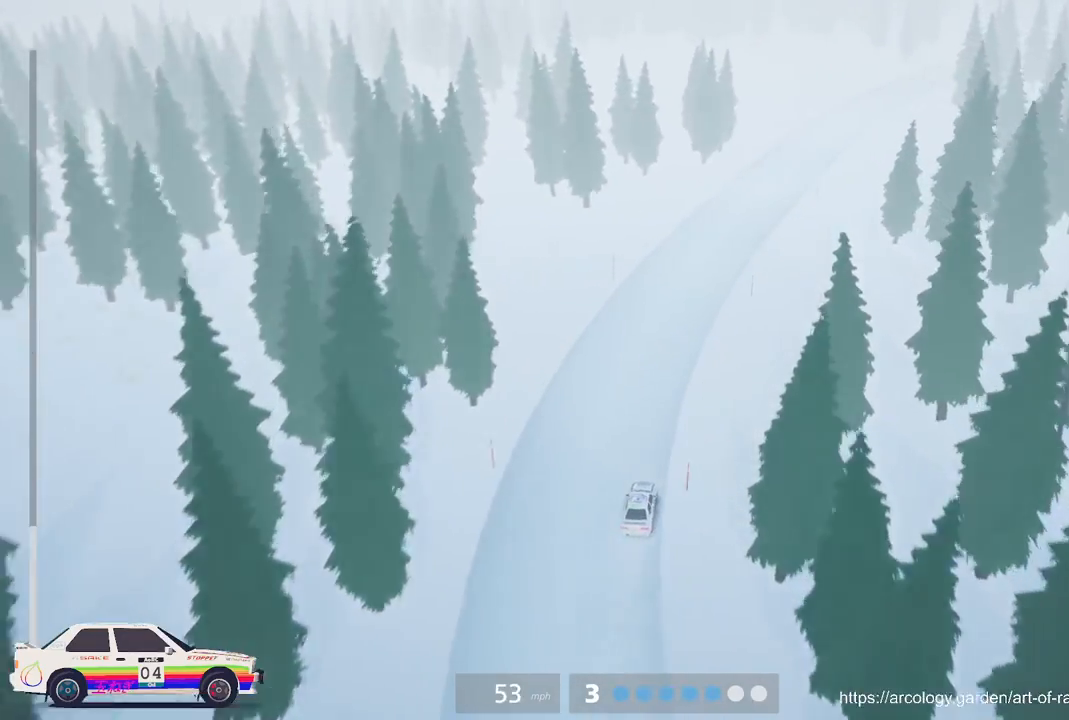
{"buttons": ["R2"], "left_stick": "center", "events": [[233, "left_stick", "center"]]}
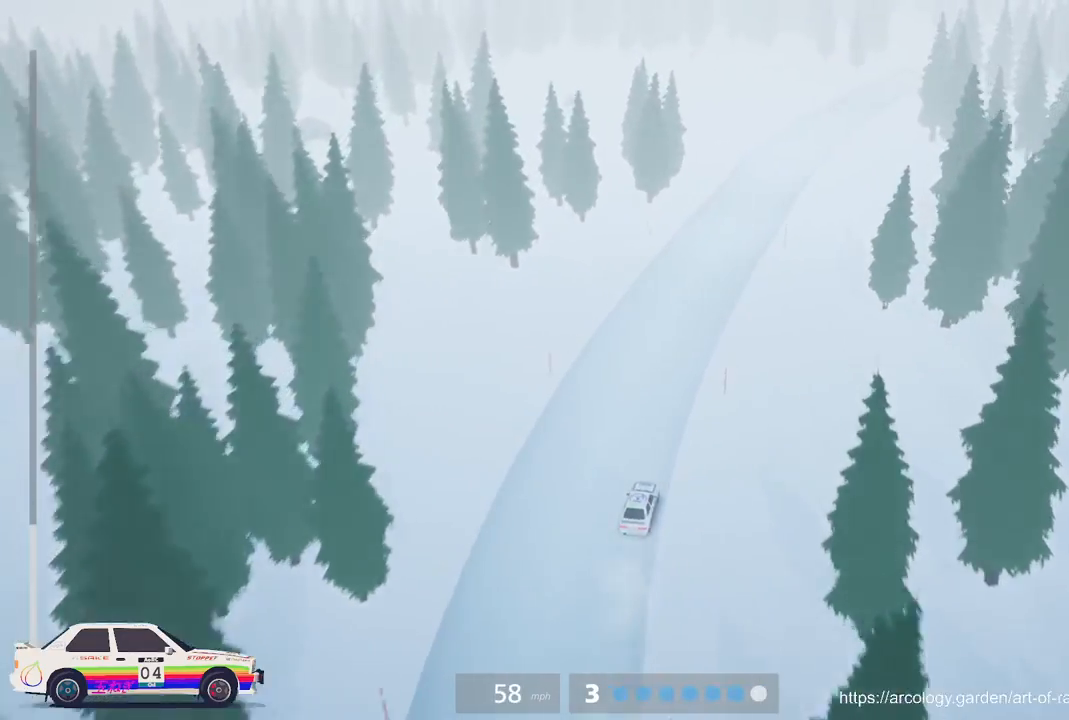
{"buttons": ["R2"], "left_stick": "right", "events": [[483, "left_stick", "right"]]}